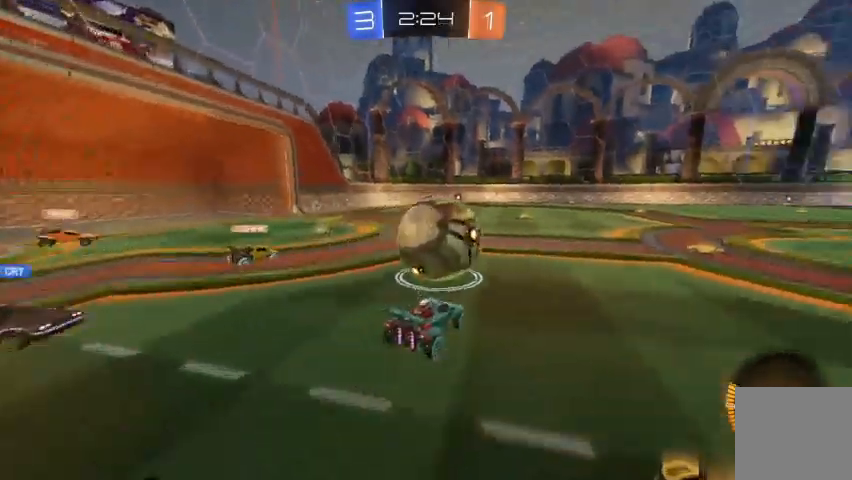
Gameplay with a controller (Xbox layout); each line is a JSON object with the inputs held at the frame after it (dt_ms = milliseconds from this image to that frame). "events" lists button and stick changes between this image and that frame as [ms after this image, input, new state], when the widget could be followed in between.
{"dt_ms": 500, "buttons": ["R2"], "left_stick": "center", "right_stick": "center", "events": [[33, "B", "down"], [67, "left_stick", "right"], [133, "left_stick", "center"], [267, "left_stick", "right"], [367, "B", "up"], [400, "left_stick", "center"]]}
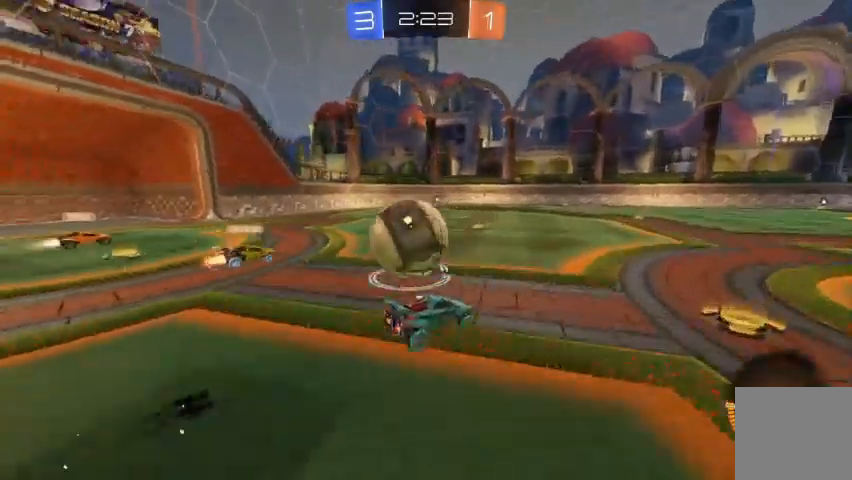
{"dt_ms": 500, "buttons": ["R2"], "left_stick": "up-left", "right_stick": "center", "events": [[67, "left_stick", "up-left"], [133, "B", "down"], [200, "B", "up"], [267, "A", "down"], [300, "A", "up"], [333, "A", "down"], [433, "A", "up"]]}
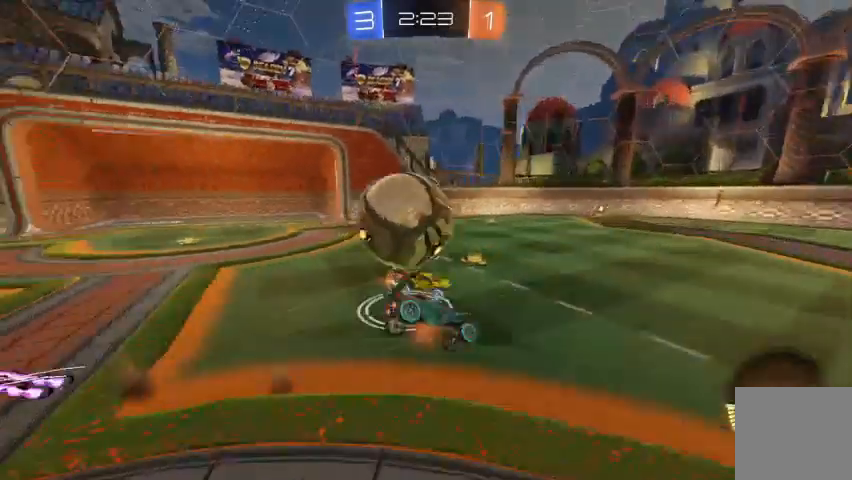
{"dt_ms": 500, "buttons": [], "left_stick": "center", "right_stick": "center", "events": [[100, "R2", "up"], [200, "left_stick", "center"]]}
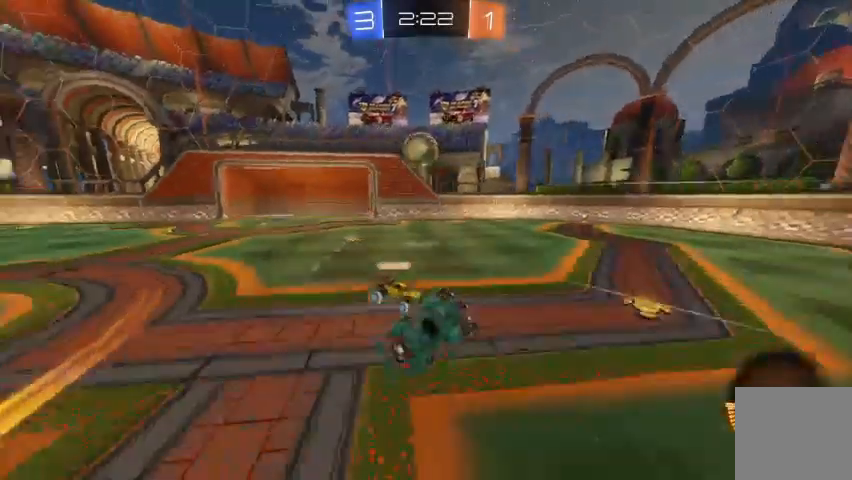
{"dt_ms": 500, "buttons": [], "left_stick": "center", "right_stick": "center"}
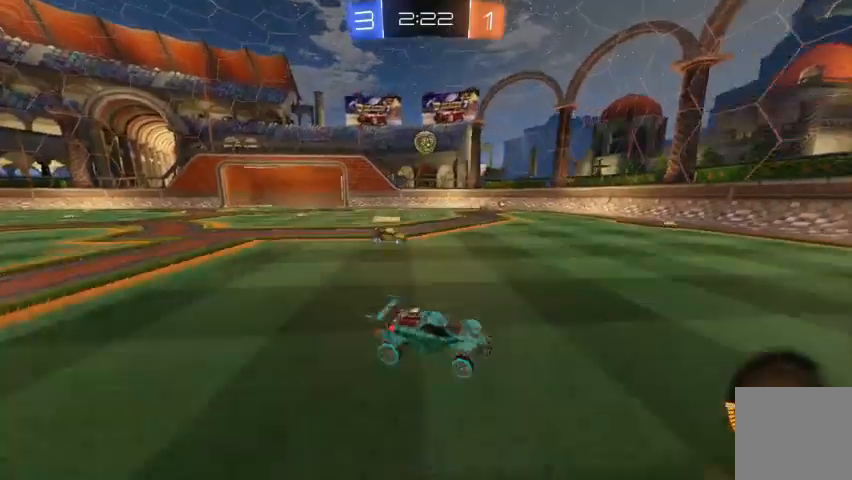
{"dt_ms": 500, "buttons": [], "left_stick": "up-left", "right_stick": "center", "events": [[167, "left_stick", "up-left"], [267, "X", "down"], [400, "X", "up"]]}
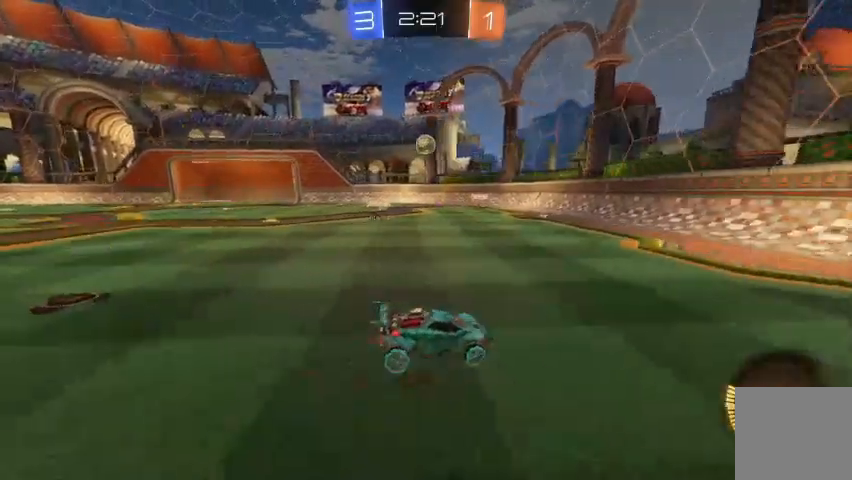
{"dt_ms": 500, "buttons": ["R2"], "left_stick": "up-left", "right_stick": "center", "events": [[67, "left_stick", "center"], [367, "R2", "down"], [467, "left_stick", "up-left"]]}
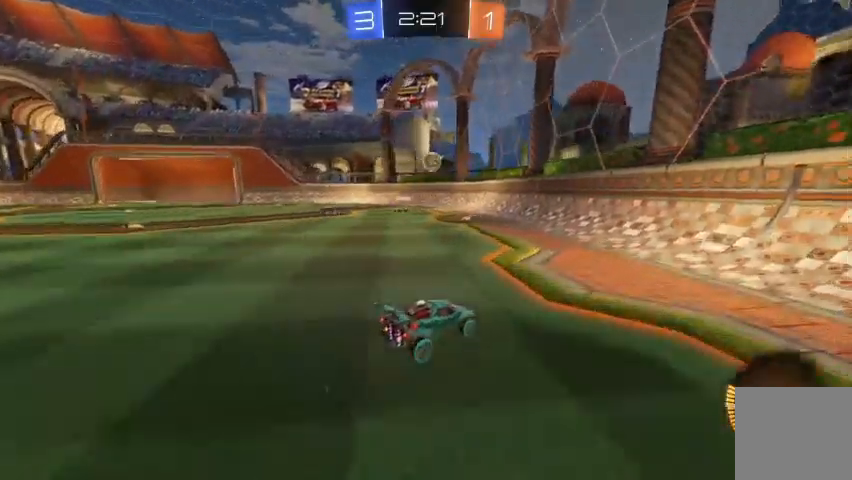
{"dt_ms": 500, "buttons": ["R2"], "left_stick": "center", "right_stick": "center", "events": [[400, "left_stick", "center"]]}
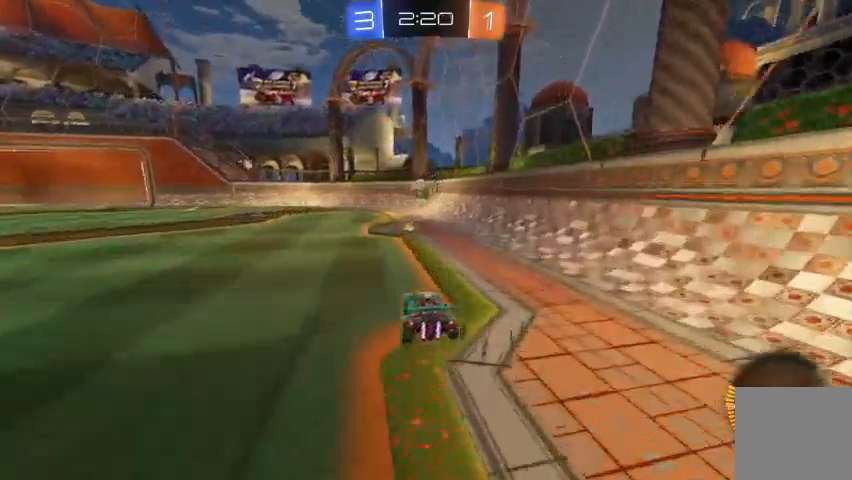
{"dt_ms": 500, "buttons": [], "left_stick": "left", "right_stick": "center", "events": [[267, "left_stick", "up-left"], [333, "R2", "up"], [500, "left_stick", "left"]]}
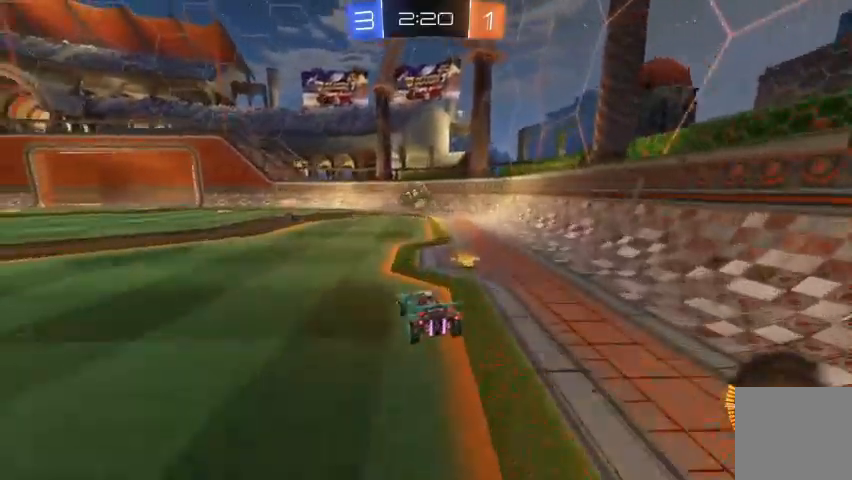
{"dt_ms": 500, "buttons": [], "left_stick": "up-left", "right_stick": "center", "events": [[167, "R2", "down"], [267, "left_stick", "up-left"], [300, "R2", "up"]]}
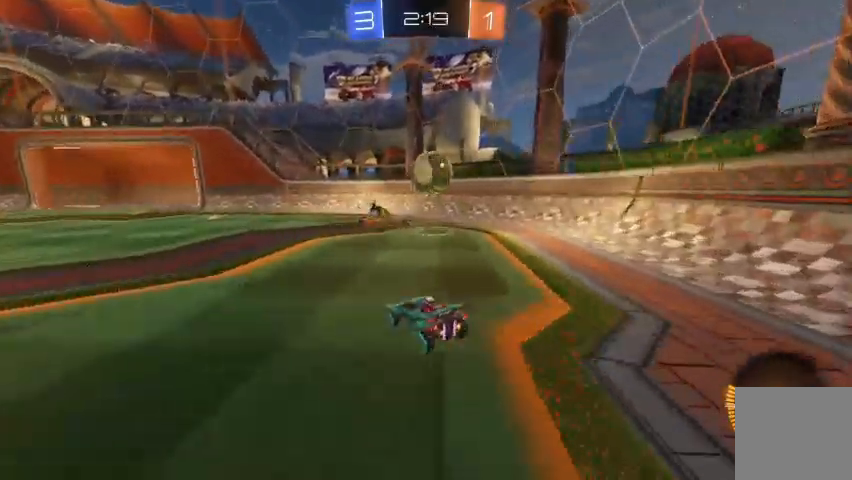
{"dt_ms": 500, "buttons": ["R2"], "left_stick": "right", "right_stick": "center", "events": [[167, "L2", "down"], [167, "left_stick", "center"], [300, "L2", "up"], [400, "R2", "down"], [400, "left_stick", "right"]]}
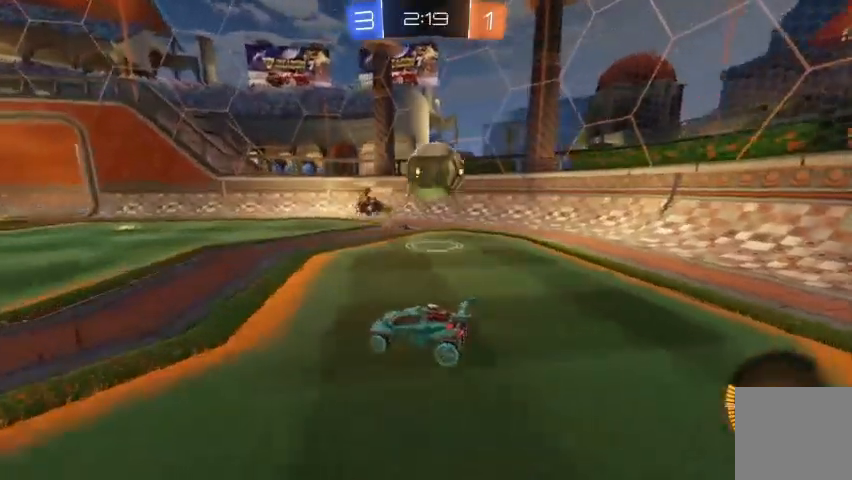
{"dt_ms": 500, "buttons": ["R2"], "left_stick": "right", "right_stick": "center", "events": []}
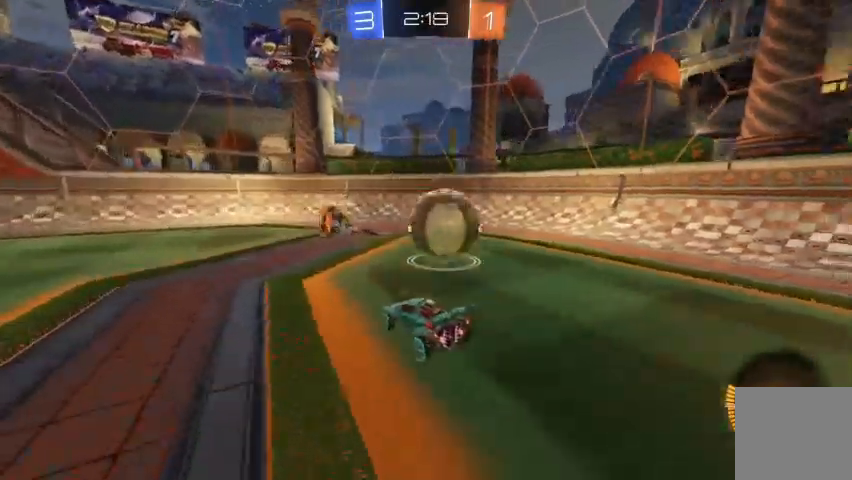
{"dt_ms": 500, "buttons": [], "left_stick": "right", "right_stick": "center", "events": [[100, "A", "down"], [133, "A", "up"], [133, "R2", "up"], [200, "A", "down"], [300, "A", "up"]]}
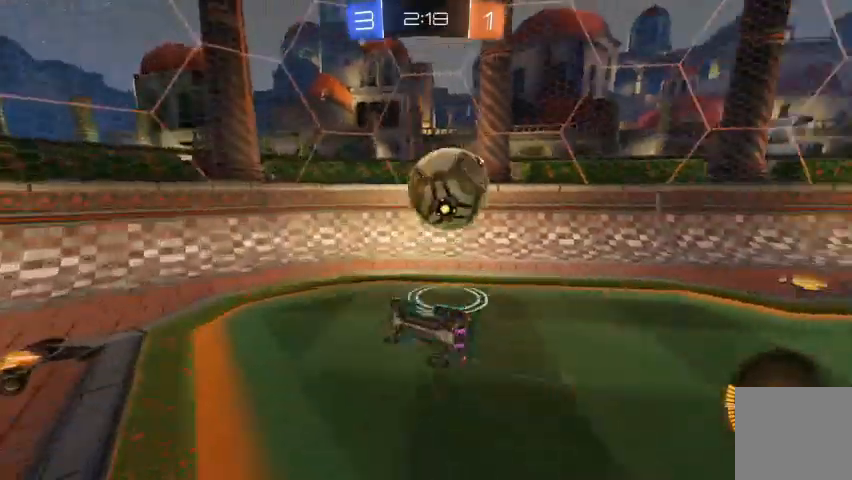
{"dt_ms": 500, "buttons": [], "left_stick": "up-left", "right_stick": "center", "events": [[100, "left_stick", "center"], [400, "left_stick", "up-left"]]}
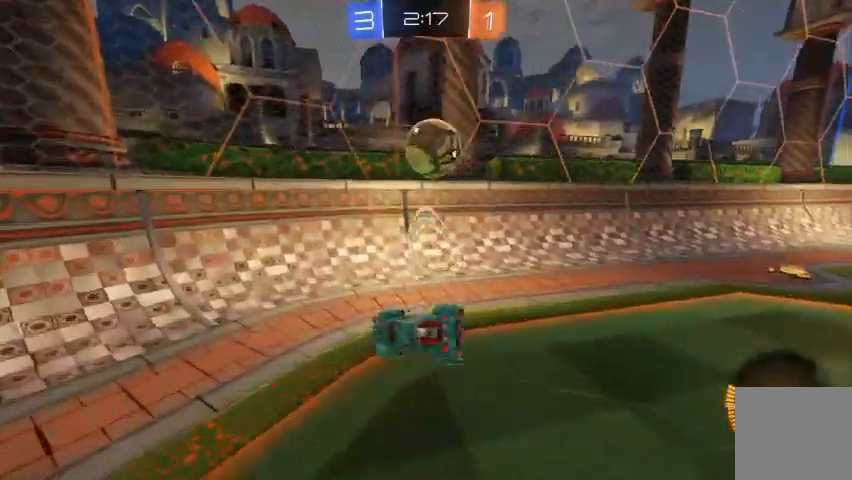
{"dt_ms": 500, "buttons": [], "left_stick": "up-left", "right_stick": "center", "events": []}
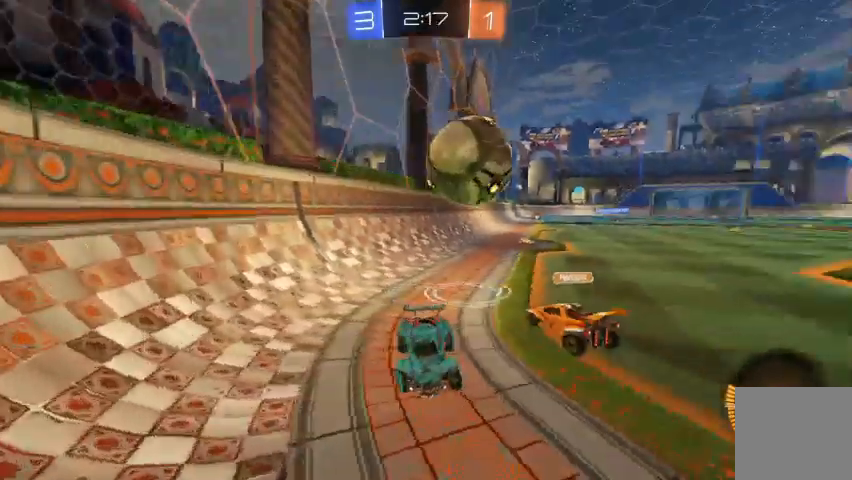
{"dt_ms": 500, "buttons": ["R2"], "left_stick": "up-left", "right_stick": "center", "events": [[167, "R2", "down"]]}
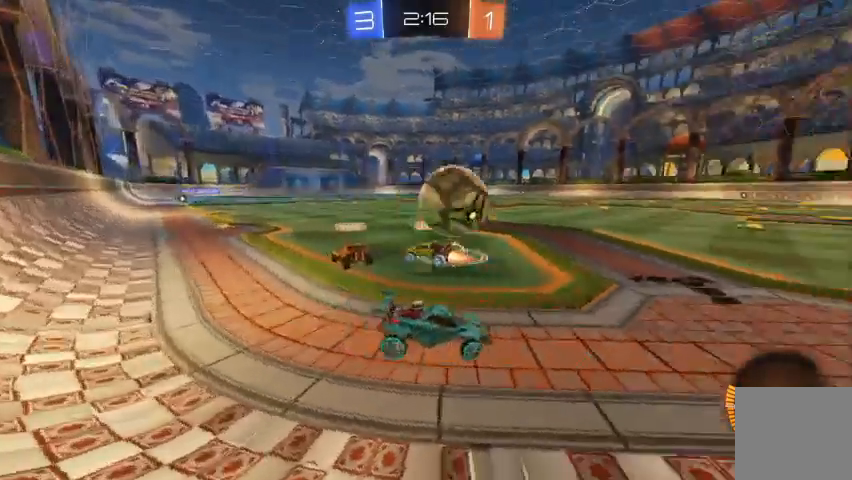
{"dt_ms": 500, "buttons": ["R2"], "left_stick": "center", "right_stick": "center", "events": [[467, "left_stick", "center"]]}
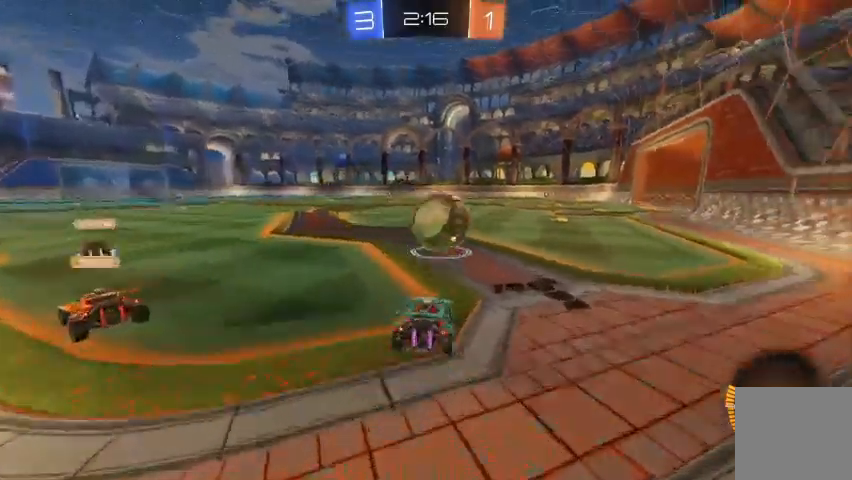
{"dt_ms": 500, "buttons": ["R2"], "left_stick": "up-left", "right_stick": "center", "events": [[67, "B", "down"], [100, "left_stick", "right"], [300, "B", "up"], [300, "left_stick", "center"], [400, "left_stick", "up-left"]]}
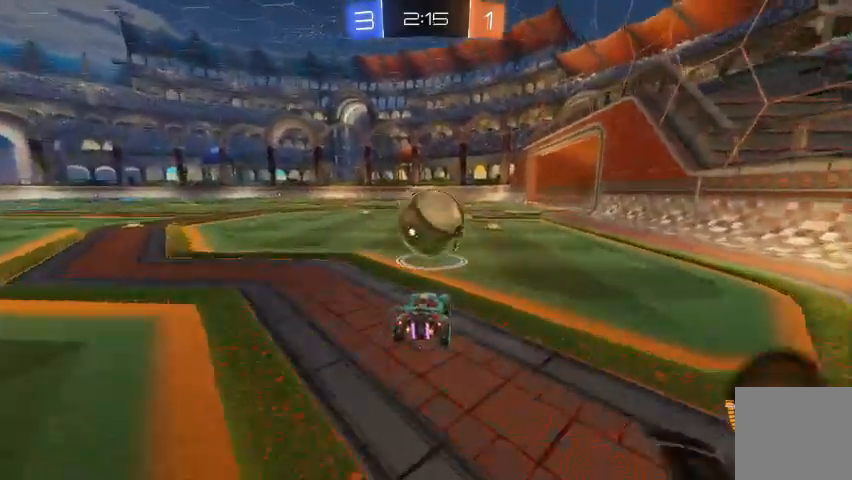
{"dt_ms": 500, "buttons": ["B", "R2"], "left_stick": "center", "right_stick": "center", "events": [[33, "Y", "down"], [100, "Y", "up"], [133, "left_stick", "right"], [267, "B", "down"], [333, "left_stick", "center"]]}
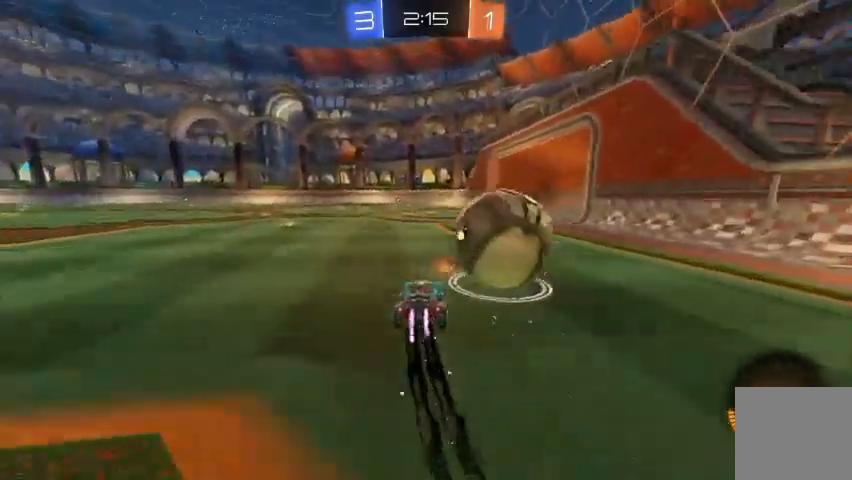
{"dt_ms": 500, "buttons": [], "left_stick": "center", "right_stick": "center", "events": [[33, "B", "up"], [33, "left_stick", "right"], [167, "R2", "up"], [167, "left_stick", "center"]]}
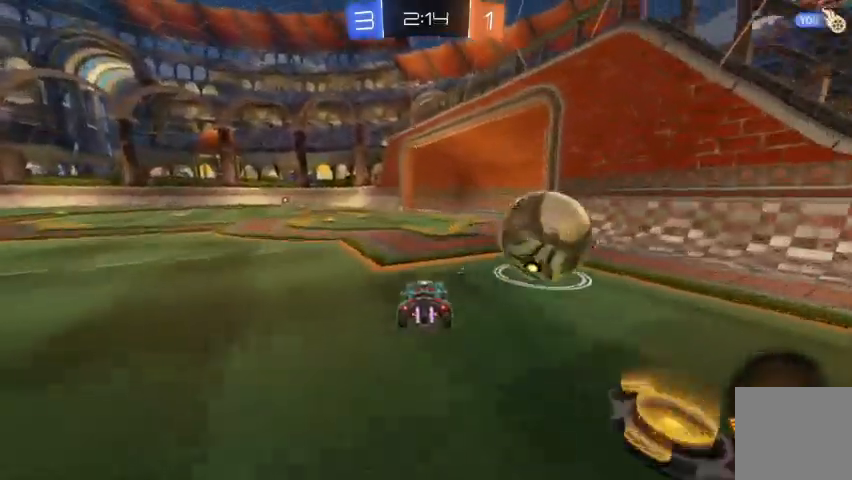
{"dt_ms": 500, "buttons": [], "left_stick": "center", "right_stick": "center", "events": [[100, "R2", "down"], [167, "left_stick", "right"], [333, "left_stick", "center"], [467, "R2", "up"]]}
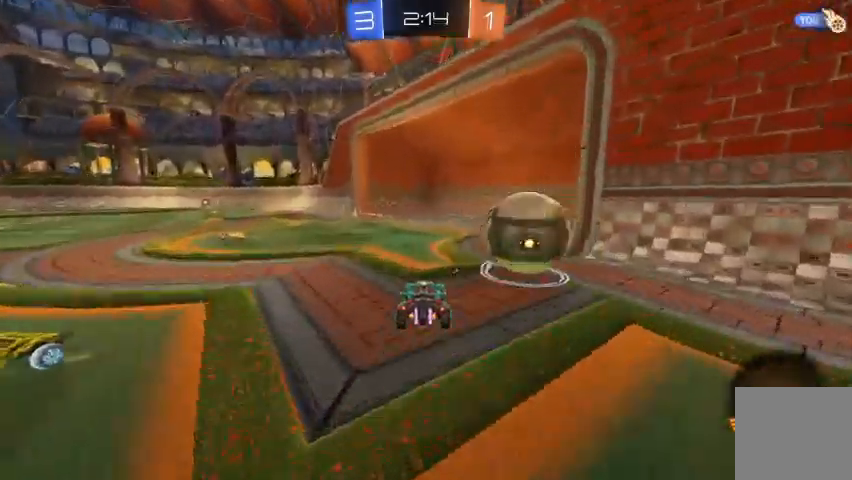
{"dt_ms": 500, "buttons": [], "left_stick": "up-left", "right_stick": "center", "events": [[100, "left_stick", "left"], [333, "Y", "down"], [333, "left_stick", "up-left"], [433, "Y", "up"]]}
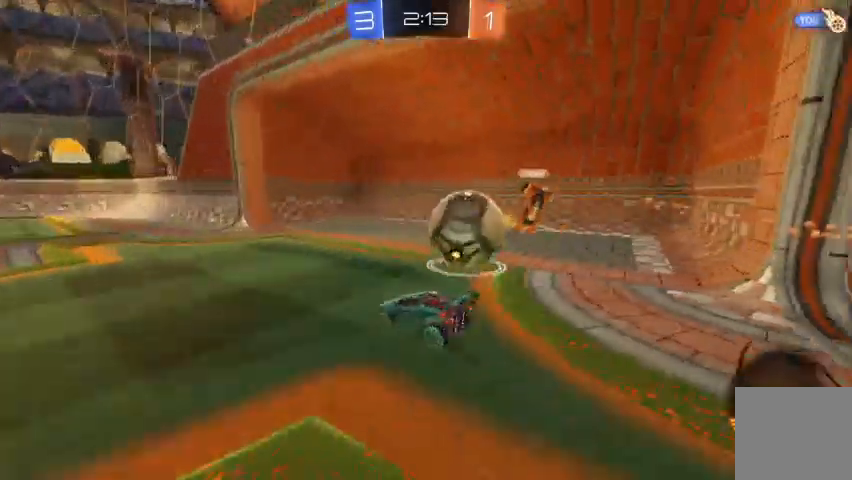
{"dt_ms": 1000, "buttons": ["R2"], "left_stick": "center", "right_stick": "center"}
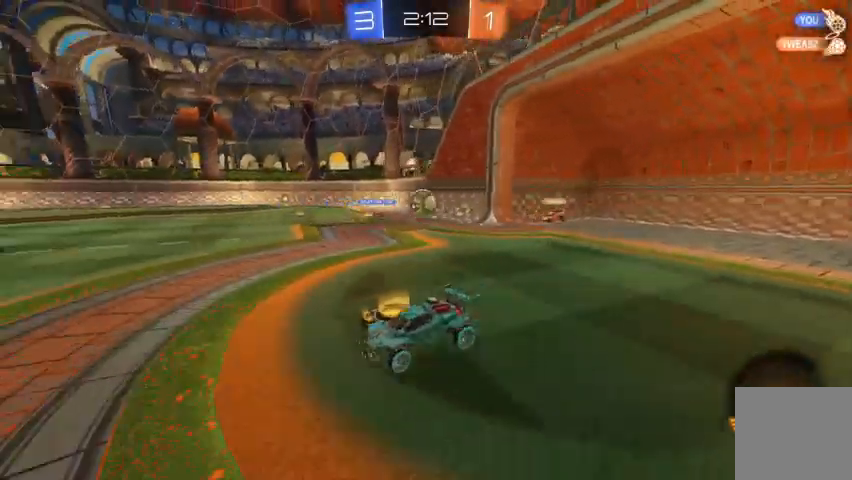
{"dt_ms": 500, "buttons": ["R2"], "left_stick": "center", "right_stick": "center", "events": []}
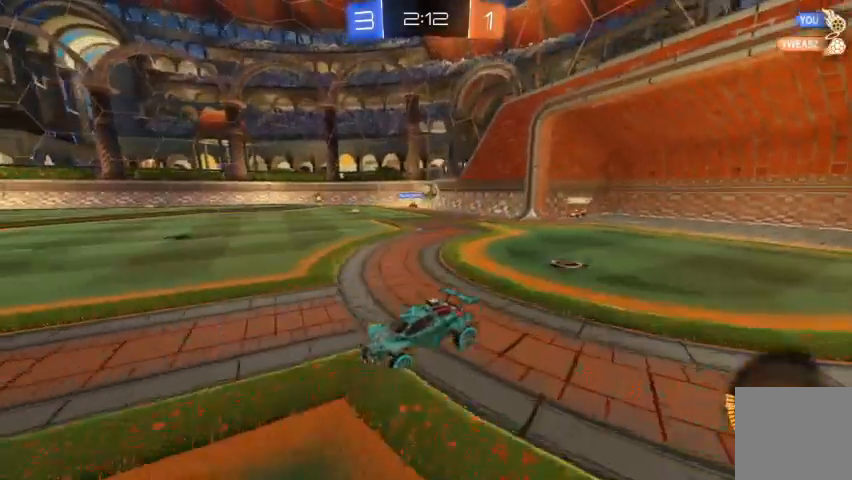
{"dt_ms": 500, "buttons": ["R2"], "left_stick": "center", "right_stick": "center", "events": [[233, "left_stick", "up-left"], [500, "left_stick", "center"]]}
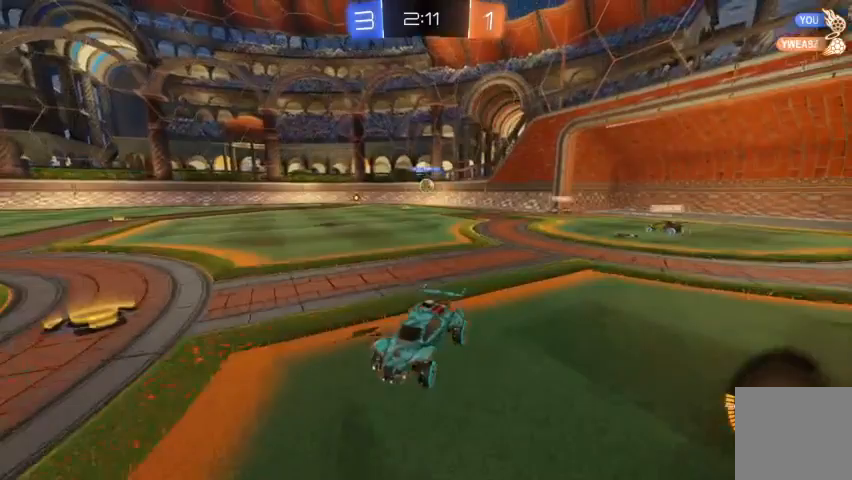
{"dt_ms": 500, "buttons": ["R2"], "left_stick": "right", "right_stick": "center", "events": [[367, "left_stick", "right"]]}
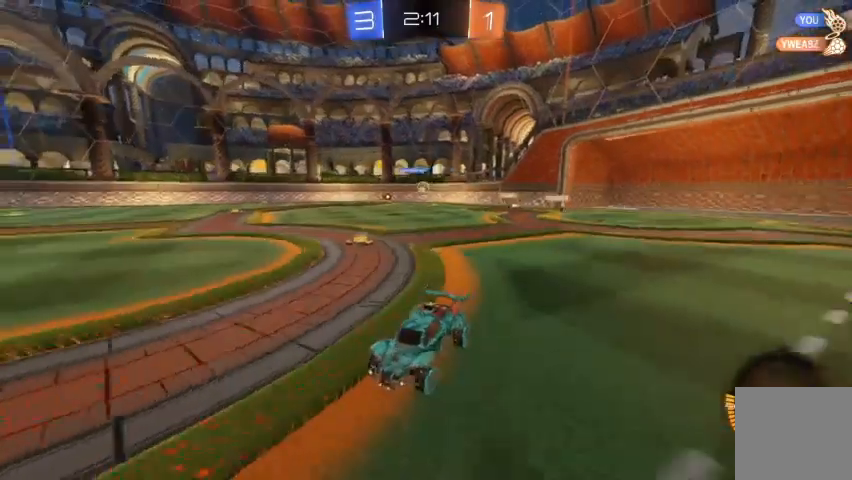
{"dt_ms": 500, "buttons": ["R2"], "left_stick": "center", "right_stick": "center", "events": [[167, "left_stick", "center"]]}
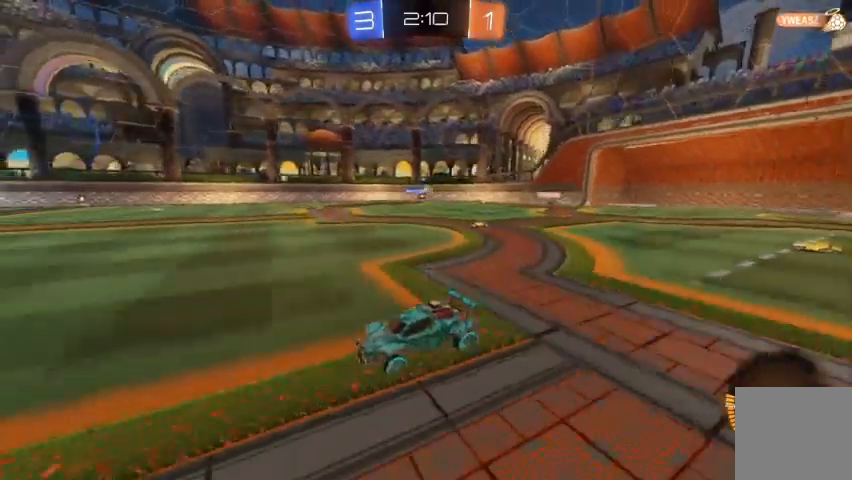
{"dt_ms": 500, "buttons": ["R2"], "left_stick": "center", "right_stick": "center", "events": []}
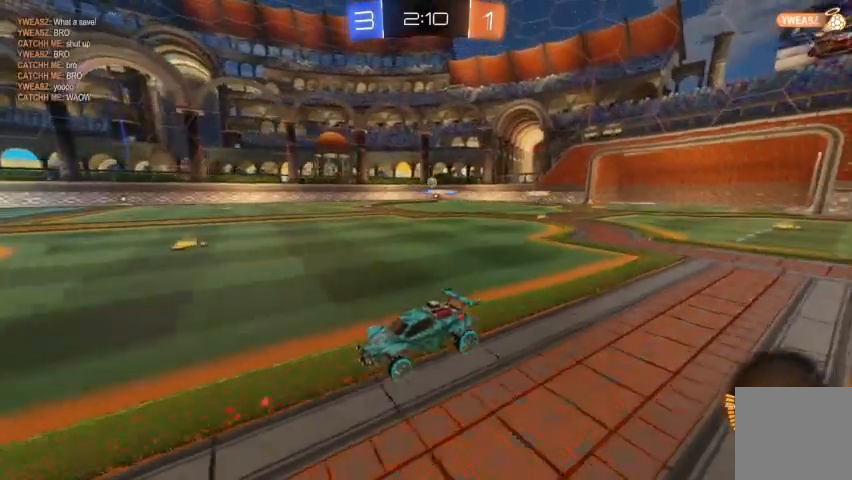
{"dt_ms": 500, "buttons": ["R2"], "left_stick": "center", "right_stick": "center", "events": [[167, "left_stick", "right"], [467, "left_stick", "center"]]}